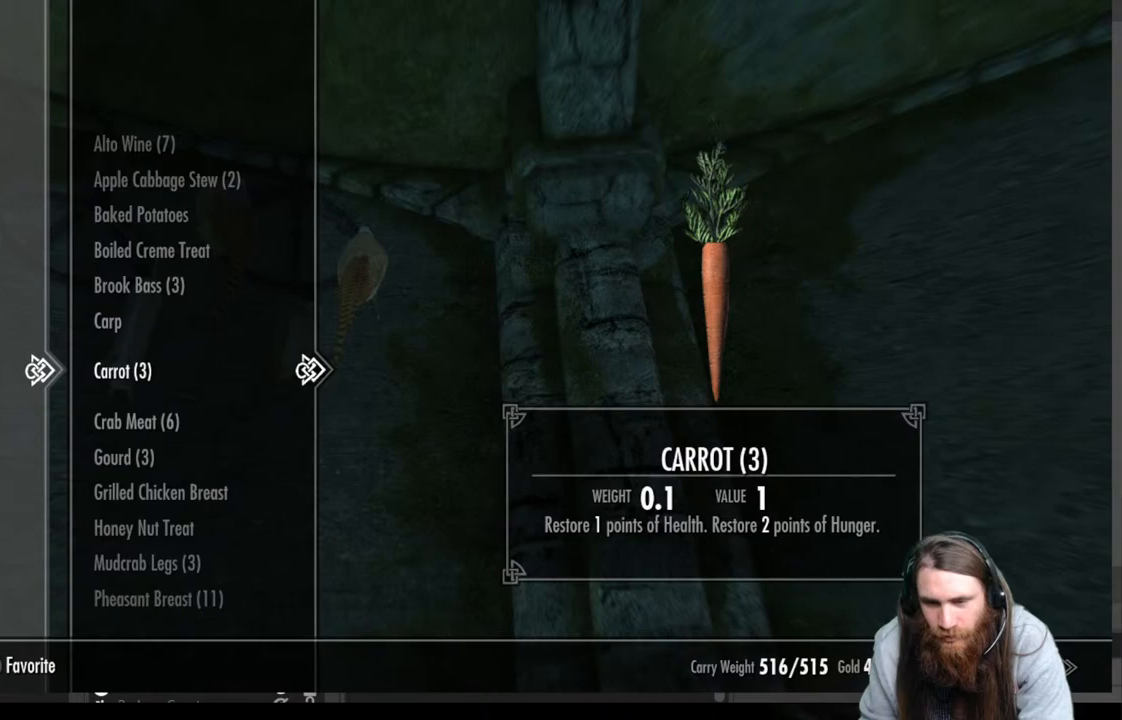
Gameplay with a controller (Xbox layout); each line is a JSON object with the inputs held at the frame after it. "events" lists button and stick changes between this image and that frame as [ms after this image, input, new state], when the widget could be followed in between.
{"buttons": [], "left_stick": "center", "right_stick": "center", "events": []}
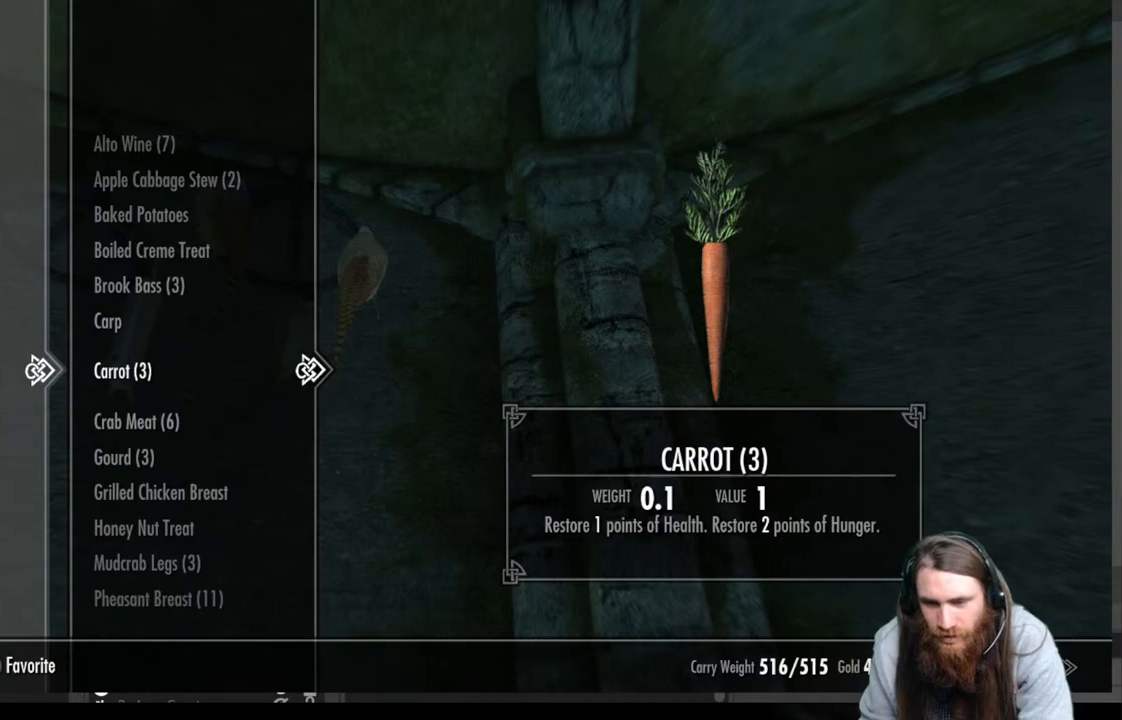
{"buttons": [], "left_stick": "center", "right_stick": "center", "events": [[200, "R2", "down"], [300, "L2", "down"], [333, "R2", "up"], [450, "L2", "up"]]}
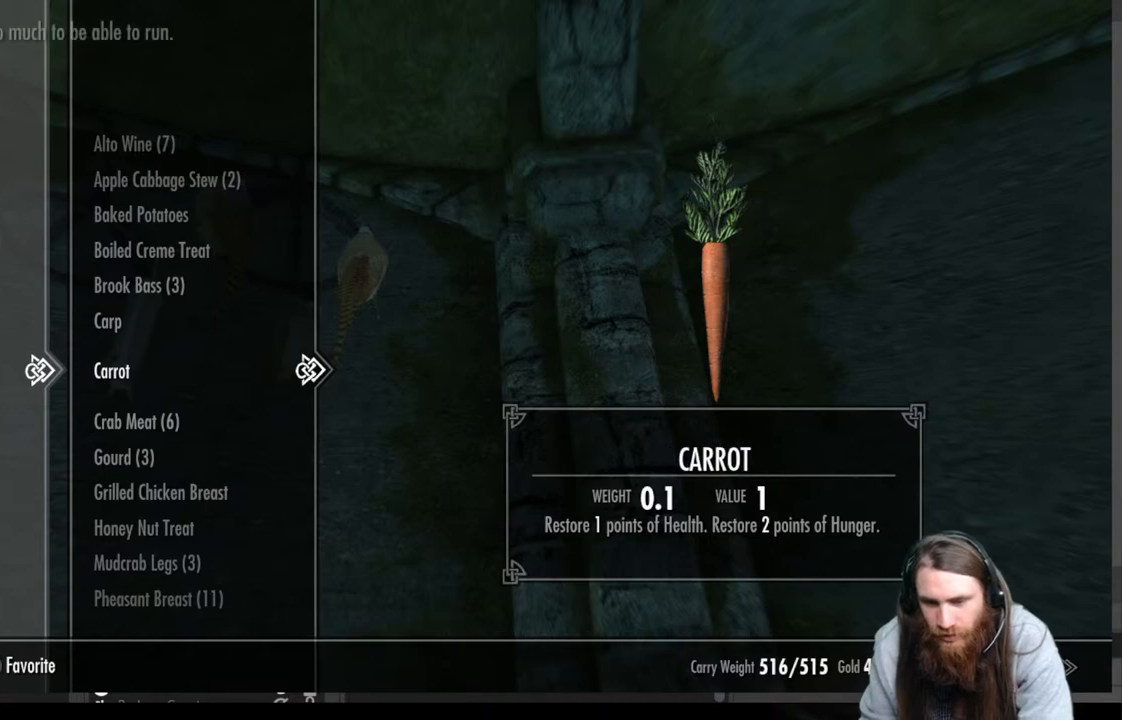
{"buttons": [], "left_stick": "center", "right_stick": "center", "events": []}
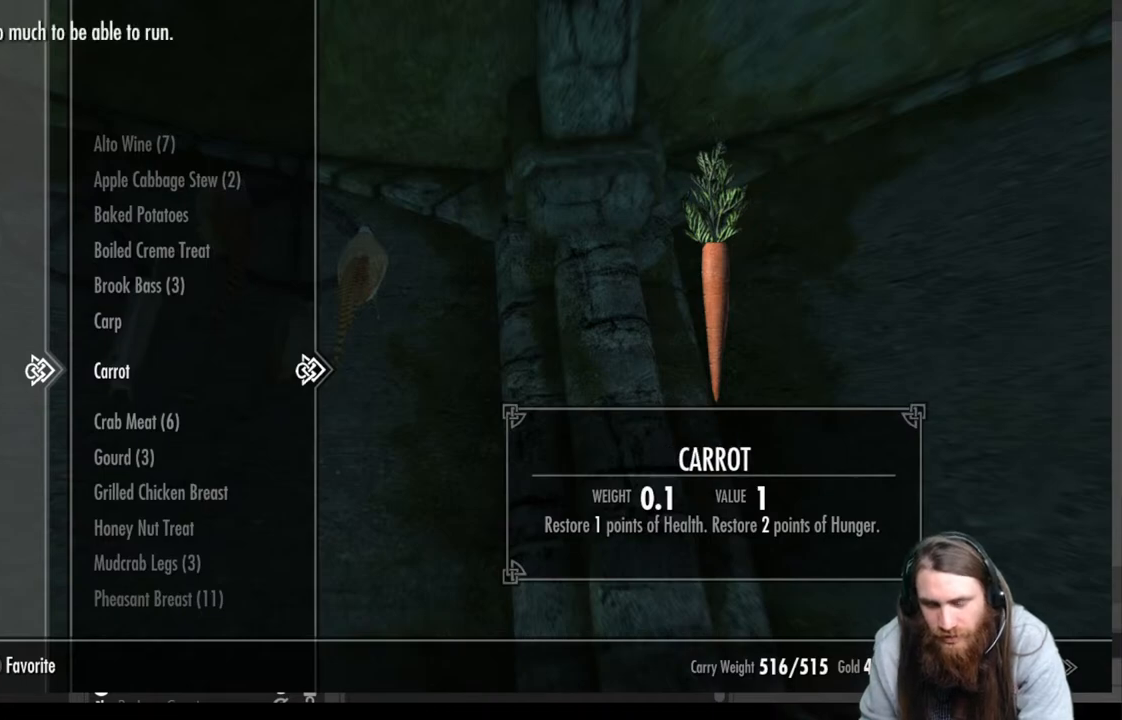
{"buttons": [], "left_stick": "center", "right_stick": "center", "events": []}
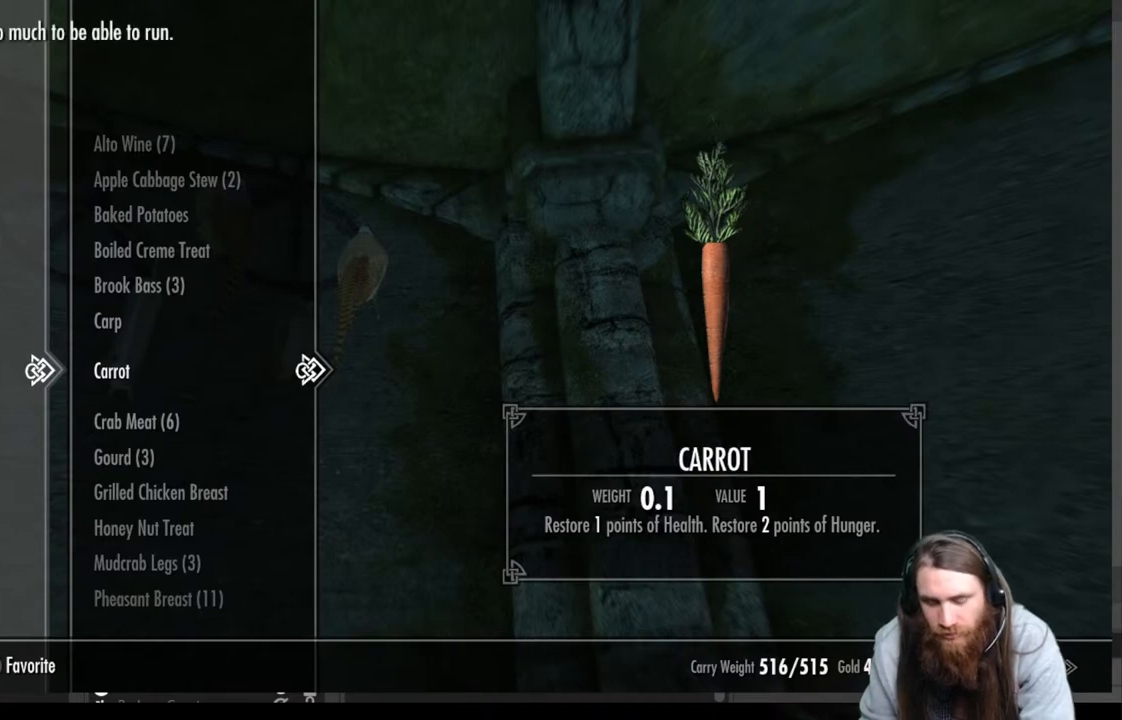
{"buttons": ["DPAD_DOWN"], "left_stick": "center", "right_stick": "center", "events": [[450, "DPAD_DOWN", "down"]]}
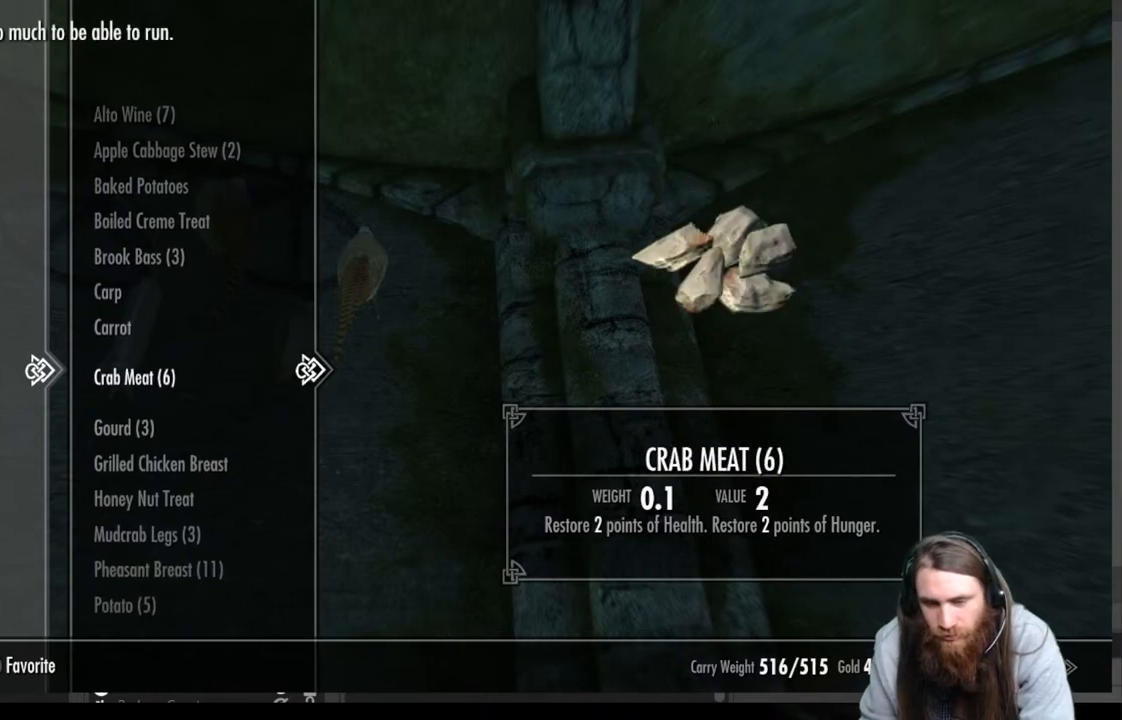
{"buttons": [], "left_stick": "center", "right_stick": "center", "events": [[50, "DPAD_DOWN", "up"], [133, "DPAD_DOWN", "down"], [267, "DPAD_DOWN", "up"]]}
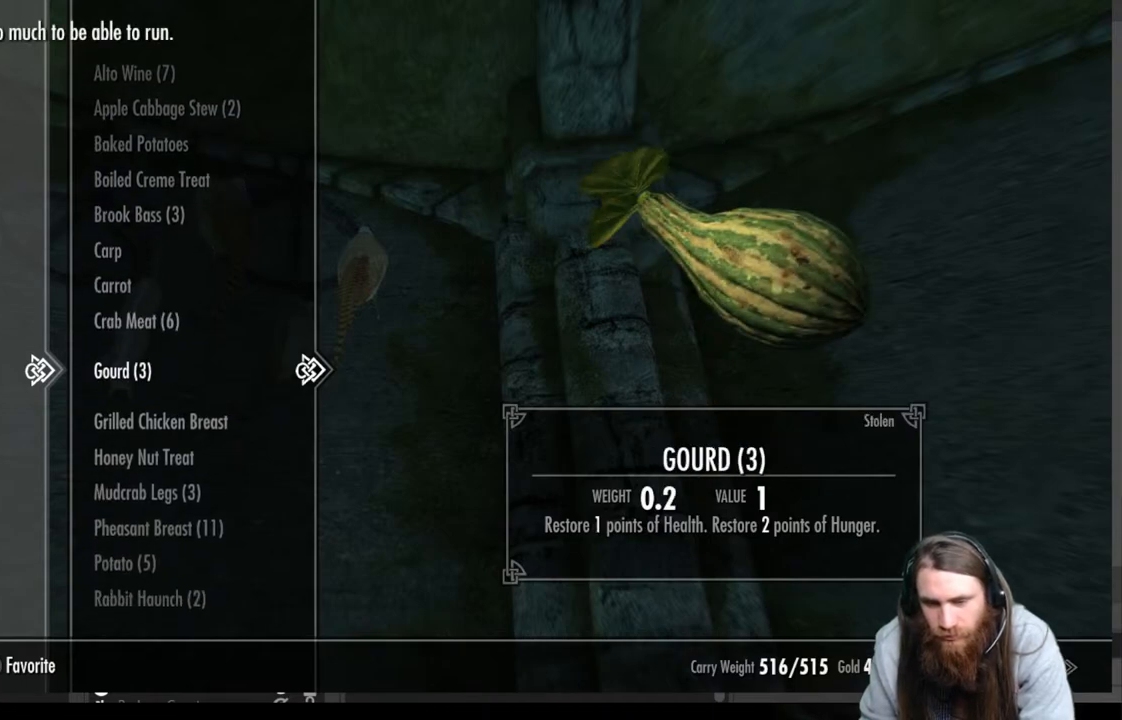
{"buttons": [], "left_stick": "center", "right_stick": "center", "events": [[267, "R2", "down"], [367, "L2", "down"], [400, "R2", "up"], [483, "L2", "up"]]}
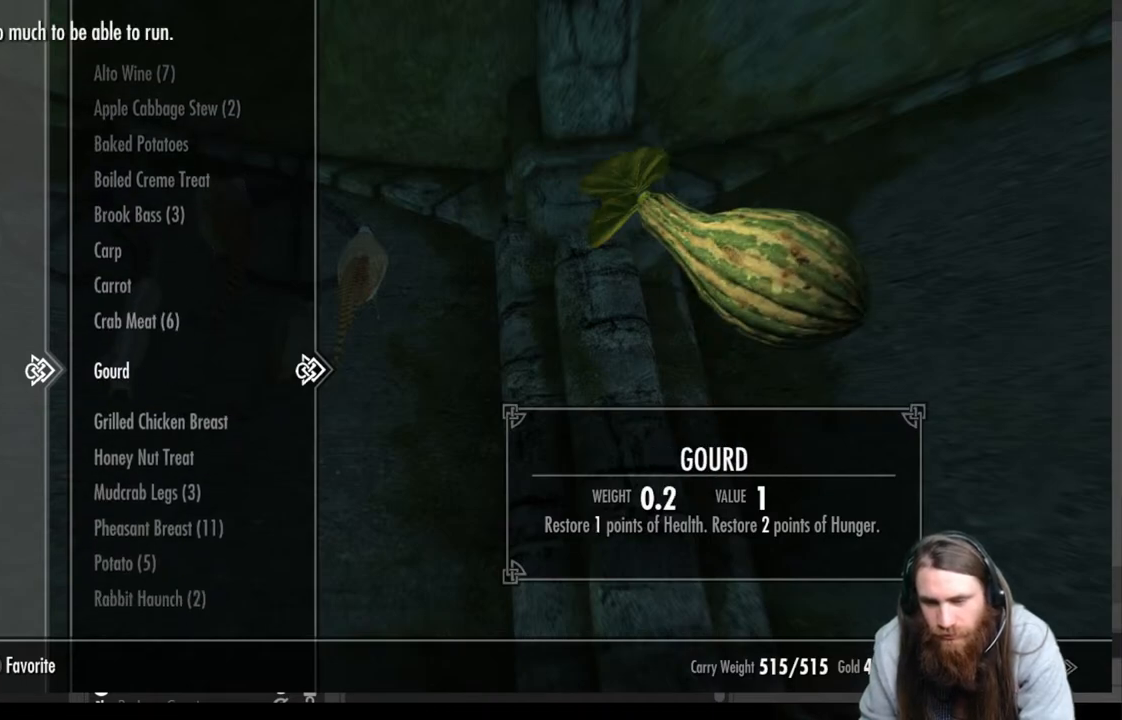
{"buttons": [], "left_stick": "center", "right_stick": "center", "events": []}
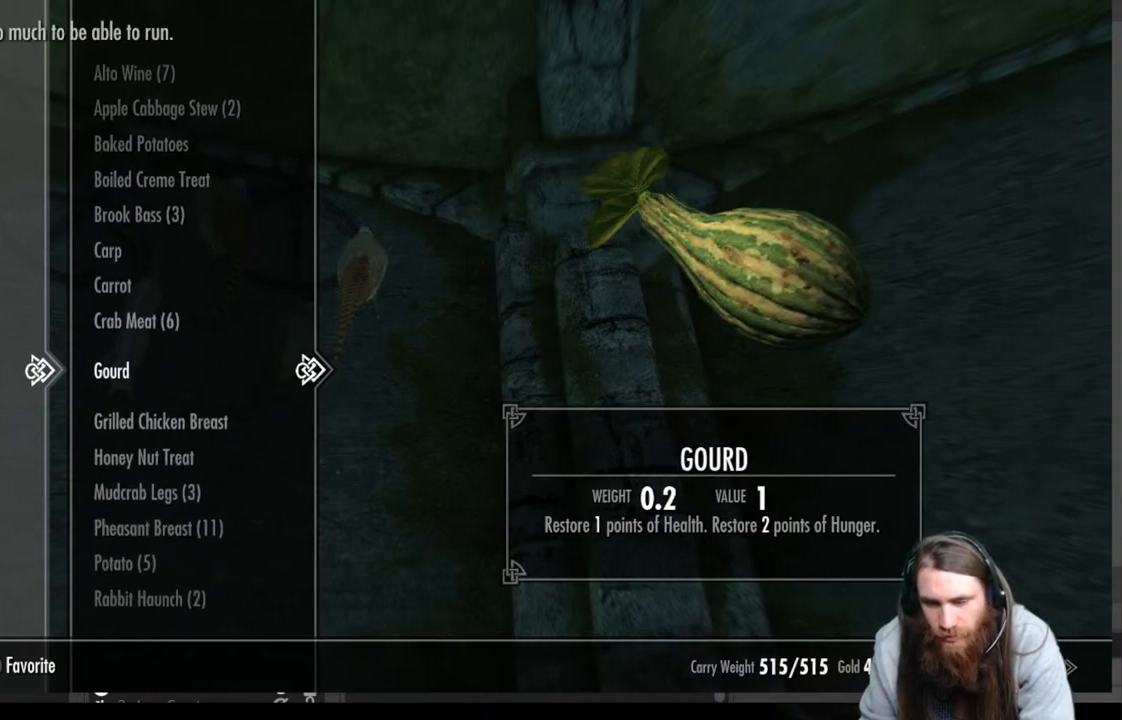
{"buttons": [], "left_stick": "center", "right_stick": "center", "events": []}
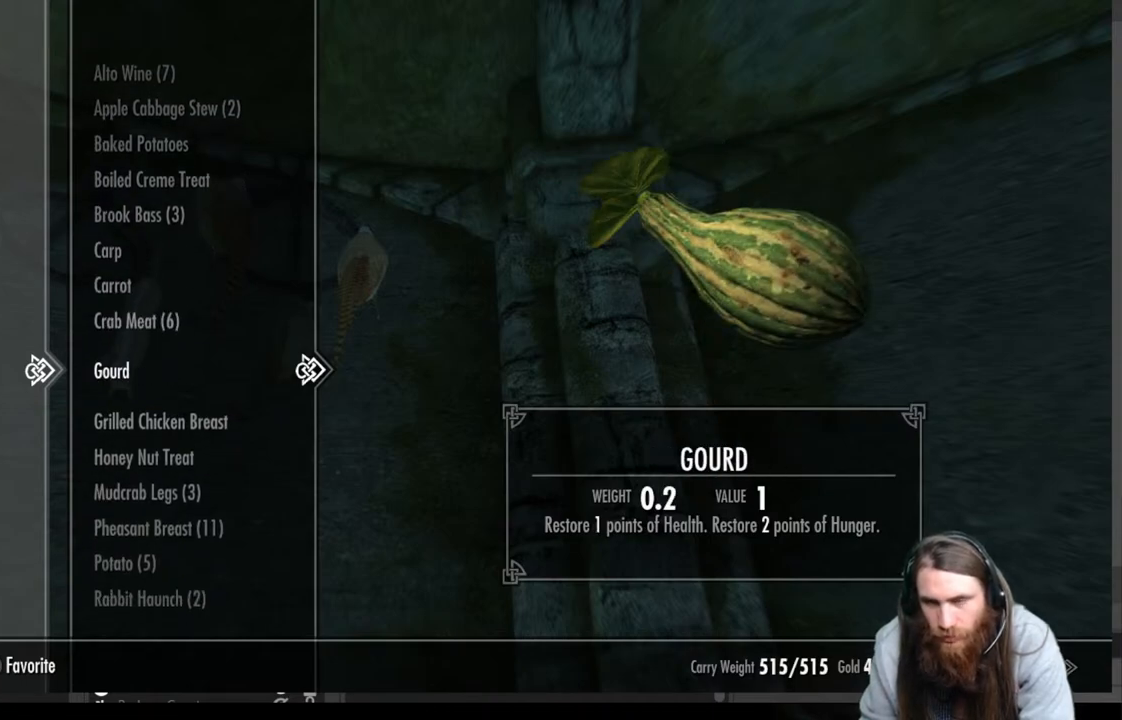
{"buttons": [], "left_stick": "center", "right_stick": "center", "events": []}
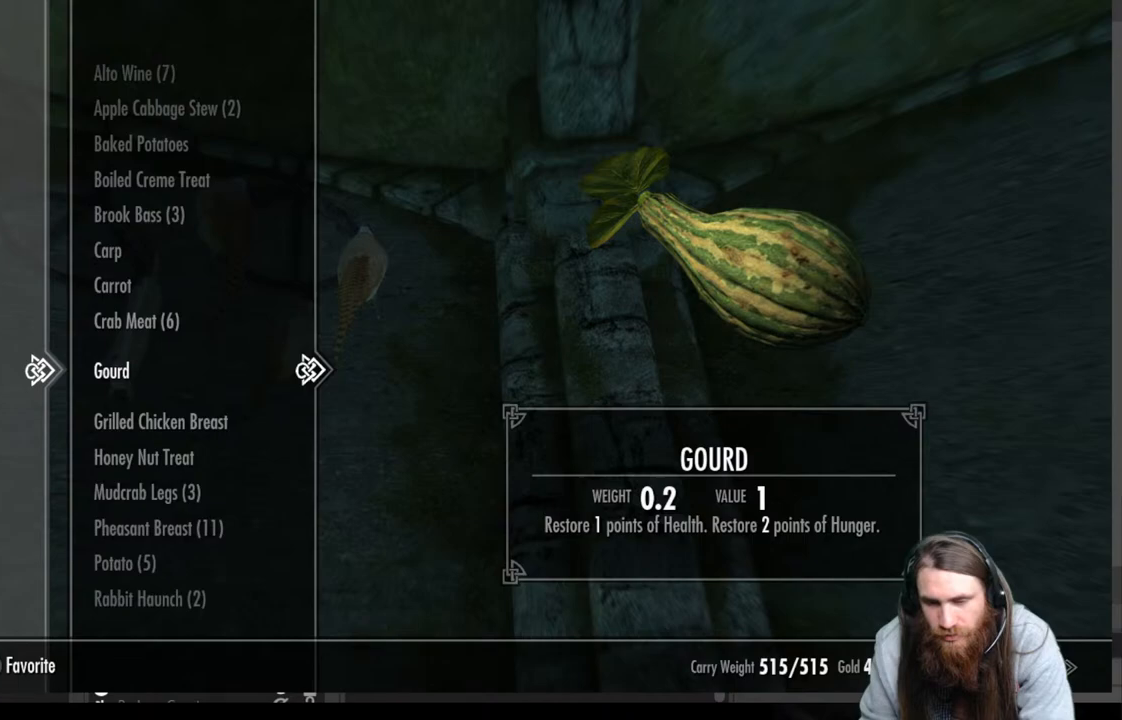
{"buttons": [], "left_stick": "center", "right_stick": "center", "events": []}
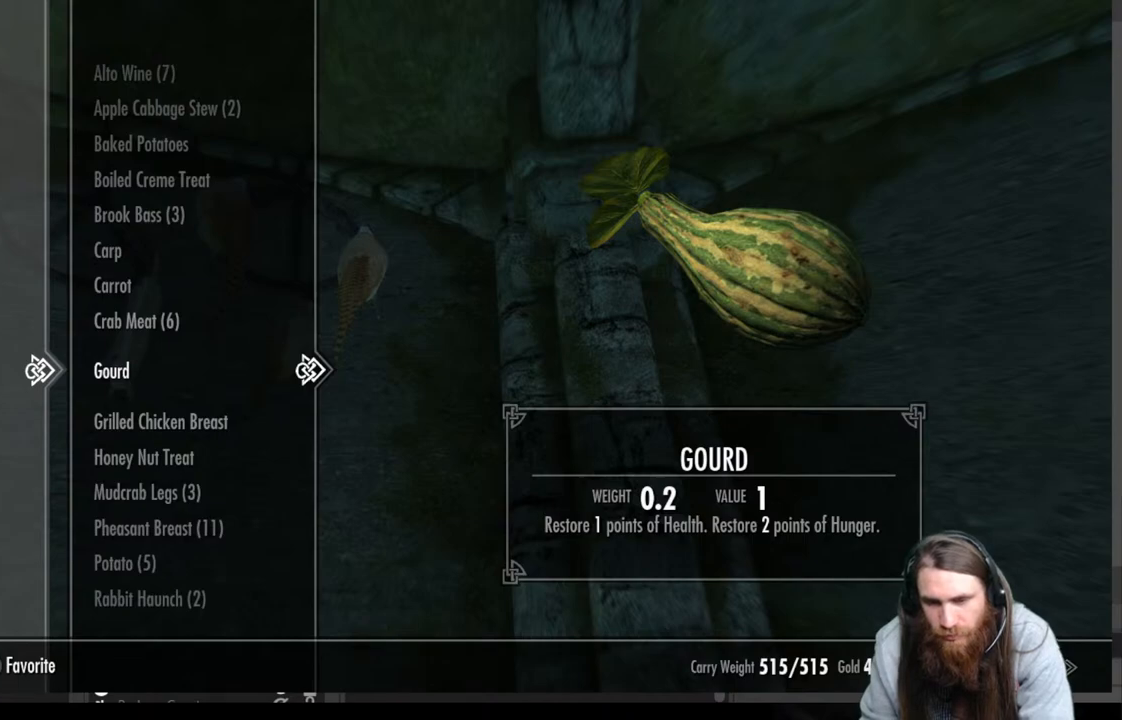
{"buttons": [], "left_stick": "center", "right_stick": "center", "events": []}
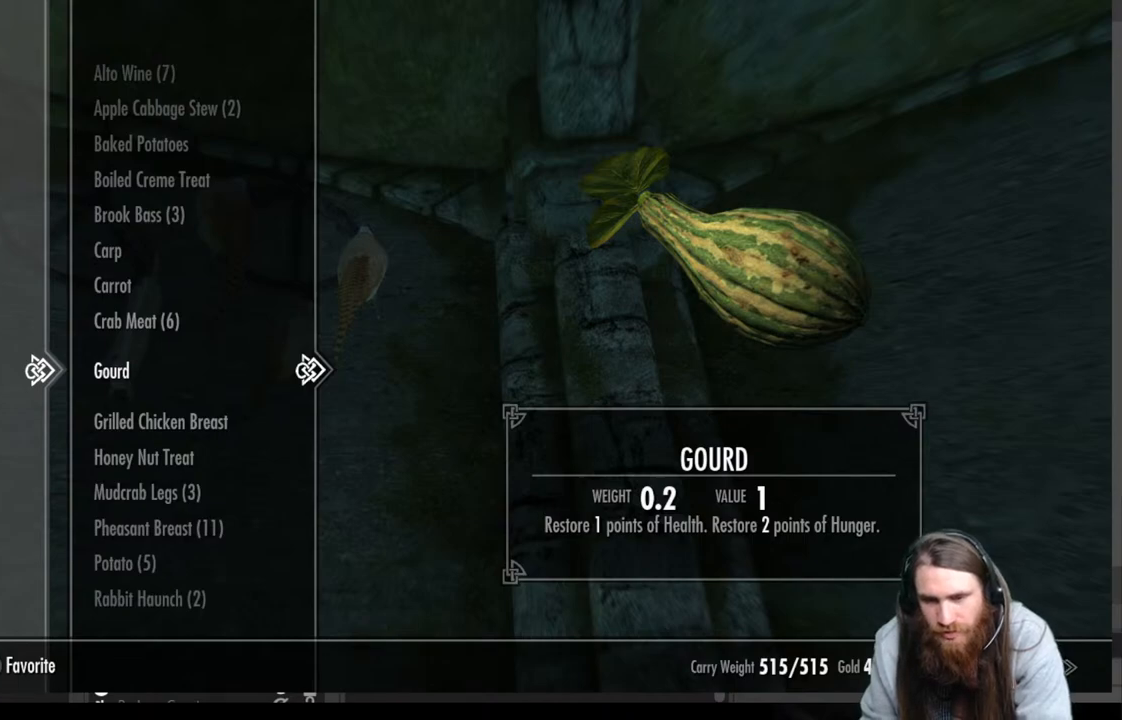
{"buttons": ["DPAD_UP"], "left_stick": "center", "right_stick": "center", "events": [[233, "DPAD_UP", "down"], [350, "DPAD_UP", "up"], [450, "DPAD_UP", "down"]]}
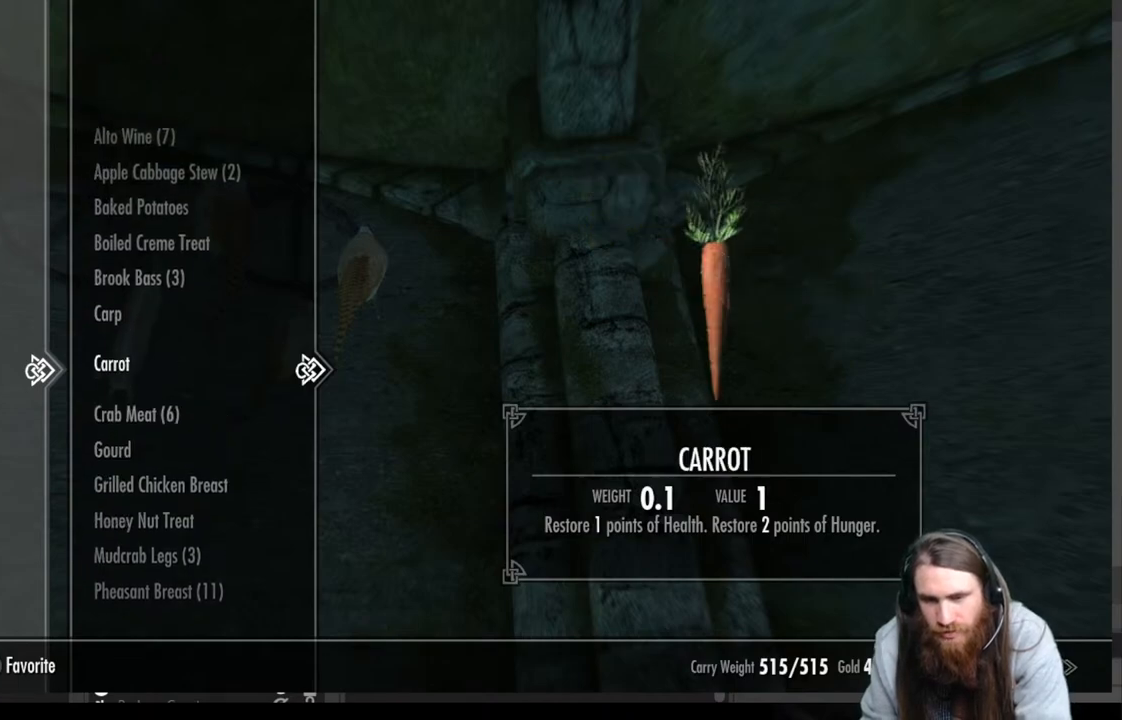
{"buttons": ["DPAD_UP"], "left_stick": "center", "right_stick": "center", "events": [[50, "DPAD_UP", "up"], [117, "DPAD_UP", "down"], [183, "DPAD_UP", "up"], [283, "DPAD_UP", "down"], [350, "DPAD_UP", "up"], [483, "DPAD_UP", "down"]]}
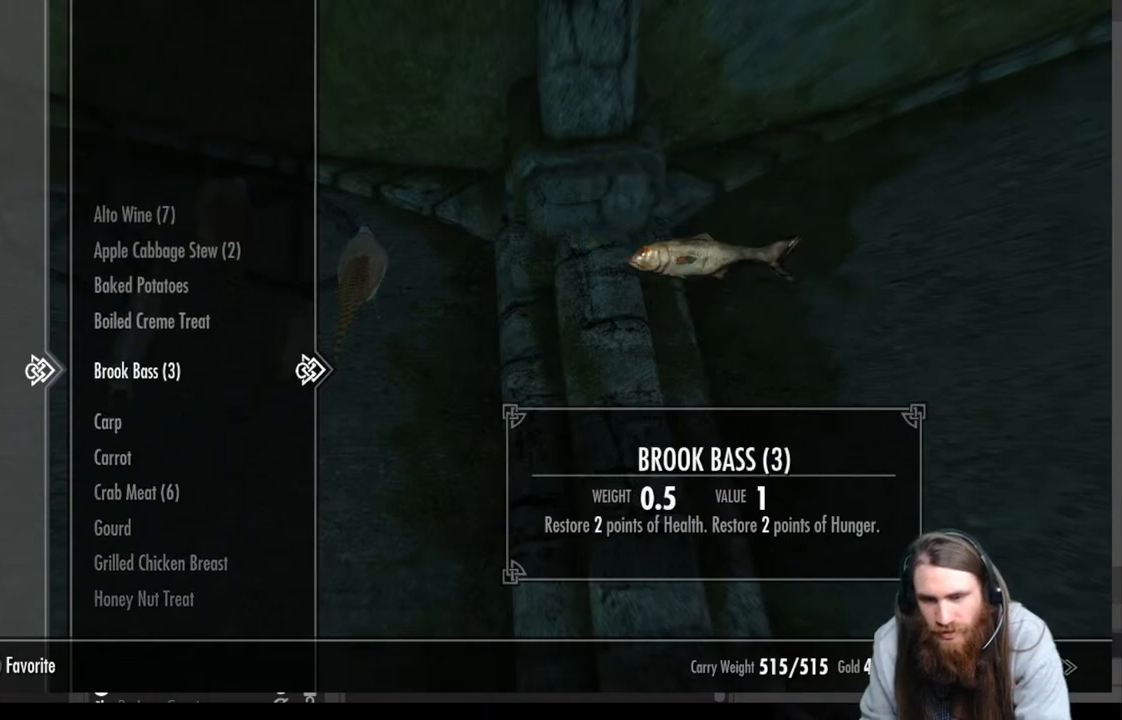
{"buttons": [], "left_stick": "center", "right_stick": "center", "events": [[83, "DPAD_UP", "up"]]}
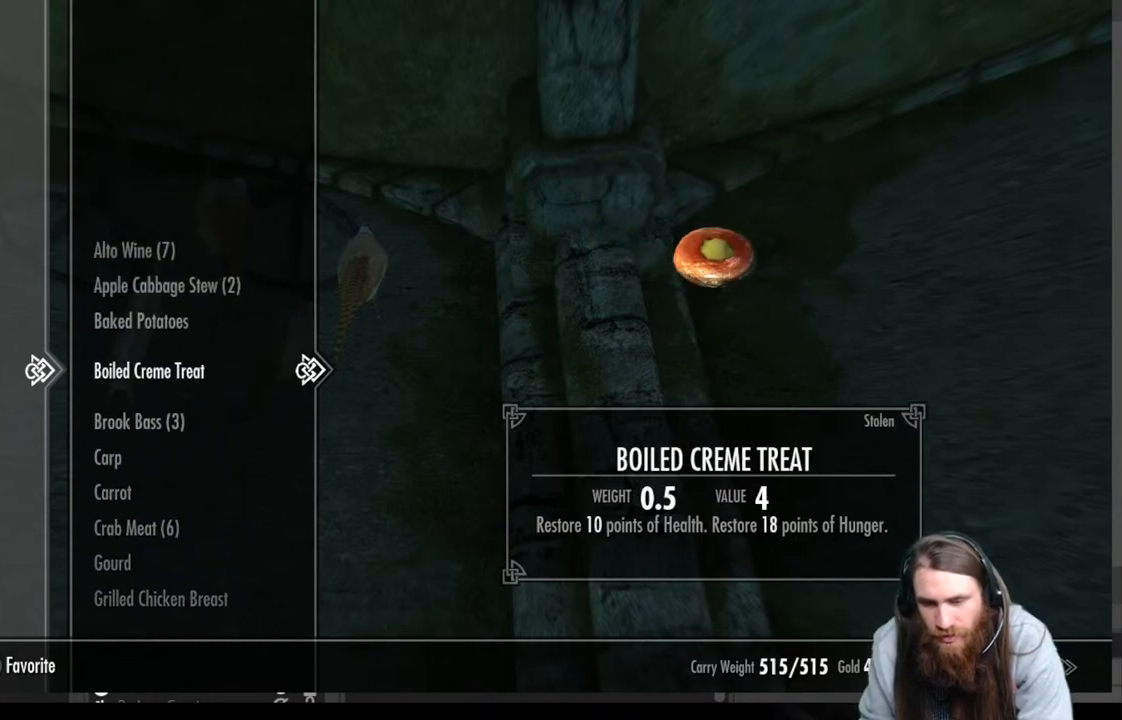
{"buttons": [], "left_stick": "center", "right_stick": "center", "events": [[200, "DPAD_DOWN", "down"], [333, "DPAD_DOWN", "up"]]}
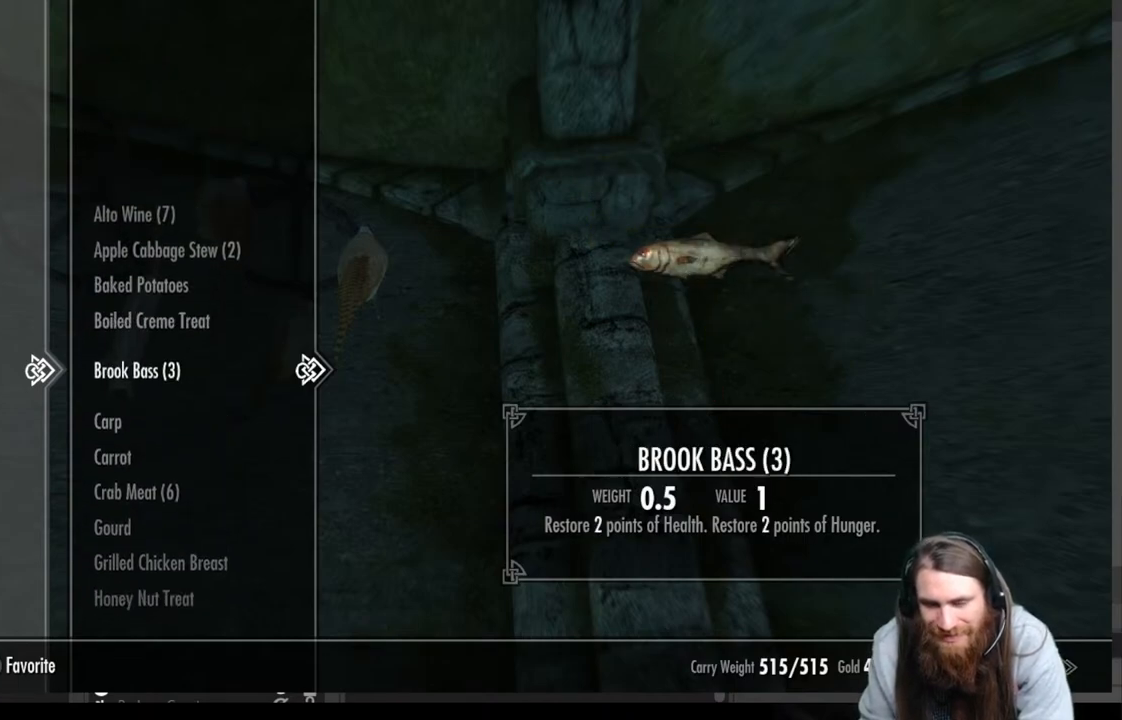
{"buttons": [], "left_stick": "center", "right_stick": "center", "events": [[183, "DPAD_DOWN", "down"], [483, "DPAD_DOWN", "up"]]}
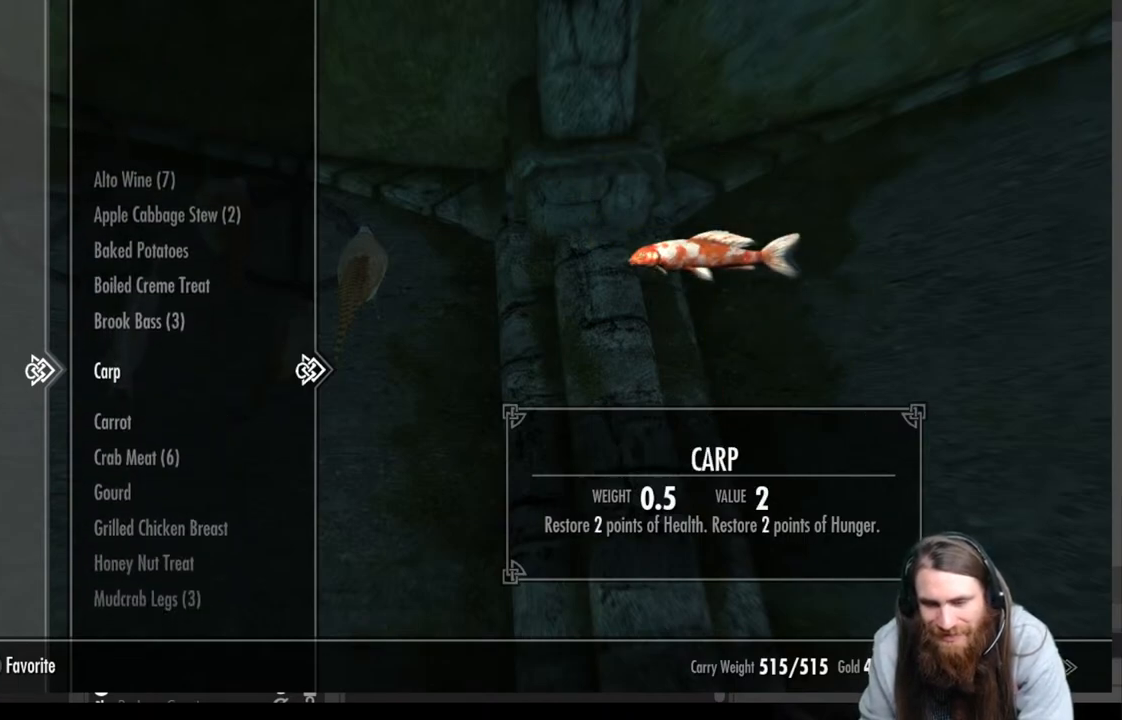
{"buttons": [], "left_stick": "center", "right_stick": "center", "events": [[333, "DPAD_UP", "down"], [450, "DPAD_UP", "up"]]}
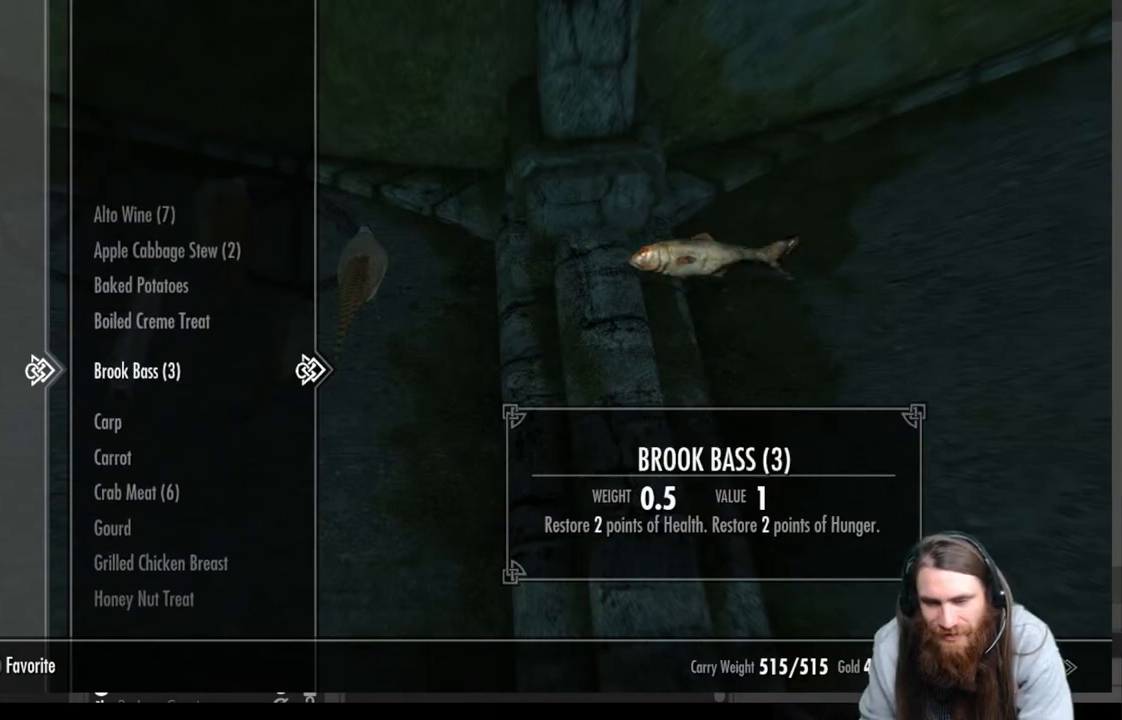
{"buttons": [], "left_stick": "center", "right_stick": "center", "events": [[117, "DPAD_DOWN", "down"], [250, "DPAD_DOWN", "up"], [333, "DPAD_UP", "down"], [400, "DPAD_UP", "up"]]}
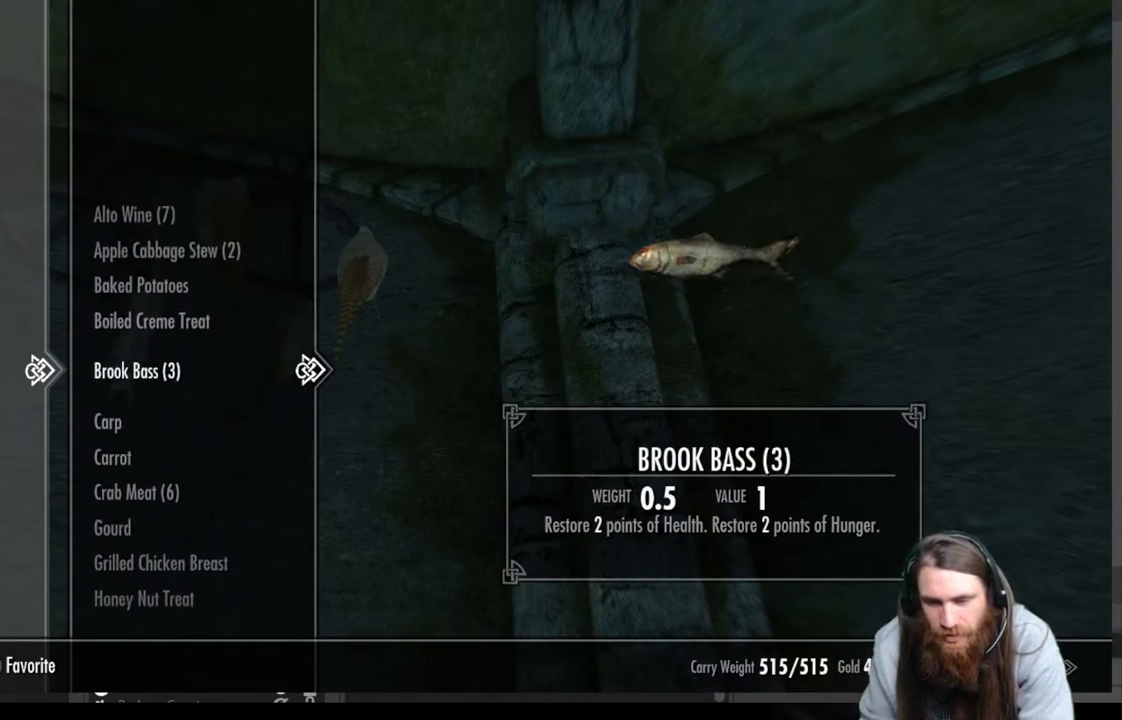
{"buttons": [], "left_stick": "center", "right_stick": "center", "events": [[33, "DPAD_DOWN", "down"], [150, "DPAD_DOWN", "up"], [233, "DPAD_DOWN", "down"], [367, "DPAD_DOWN", "up"]]}
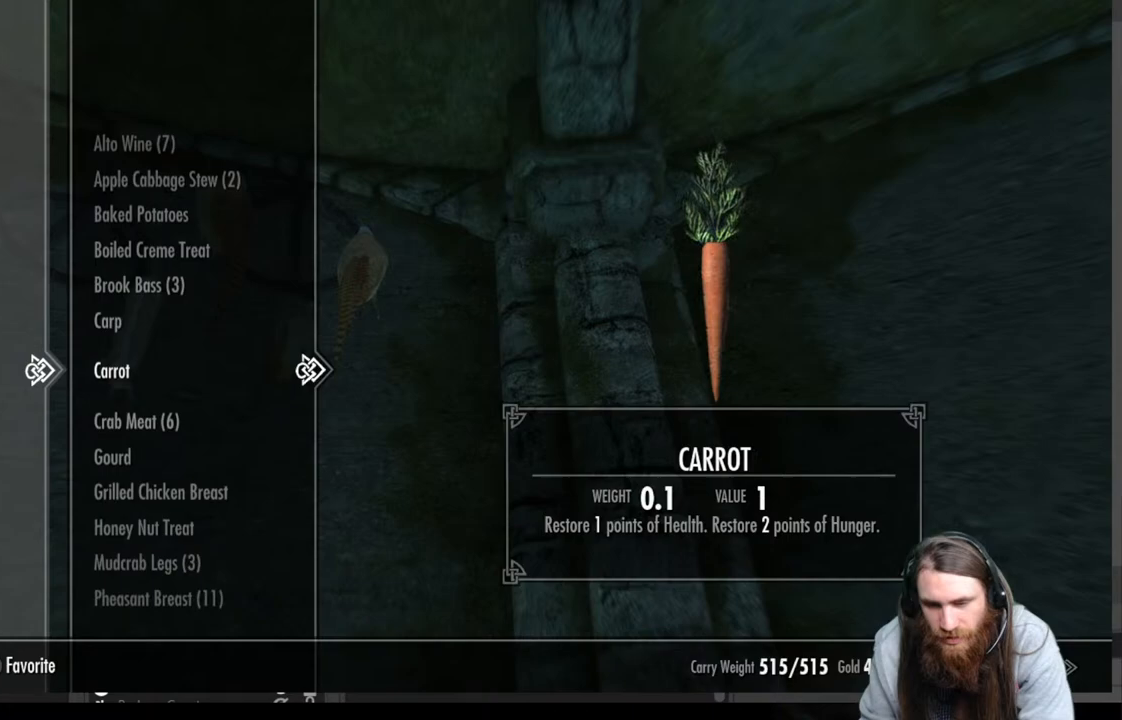
{"buttons": ["DPAD_DOWN"], "left_stick": "center", "right_stick": "center", "events": [[100, "DPAD_DOWN", "down"], [250, "DPAD_DOWN", "up"], [417, "DPAD_DOWN", "down"]]}
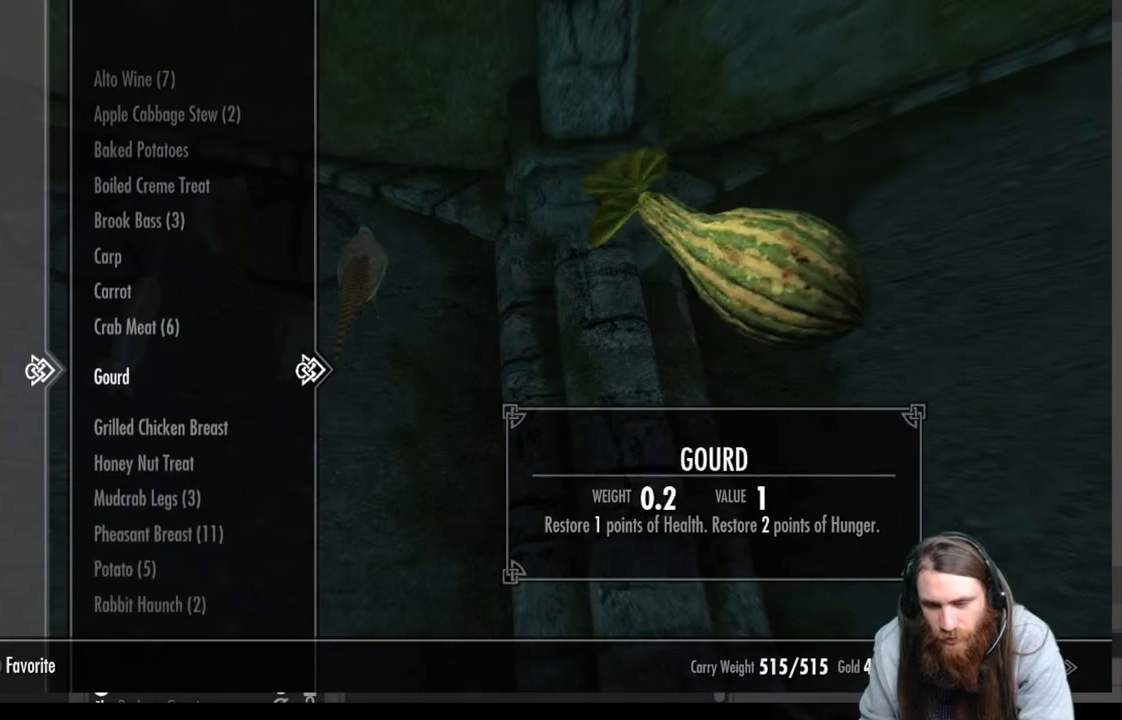
{"buttons": ["DPAD_UP"], "left_stick": "center", "right_stick": "center", "events": [[267, "DPAD_DOWN", "up"], [483, "DPAD_UP", "down"]]}
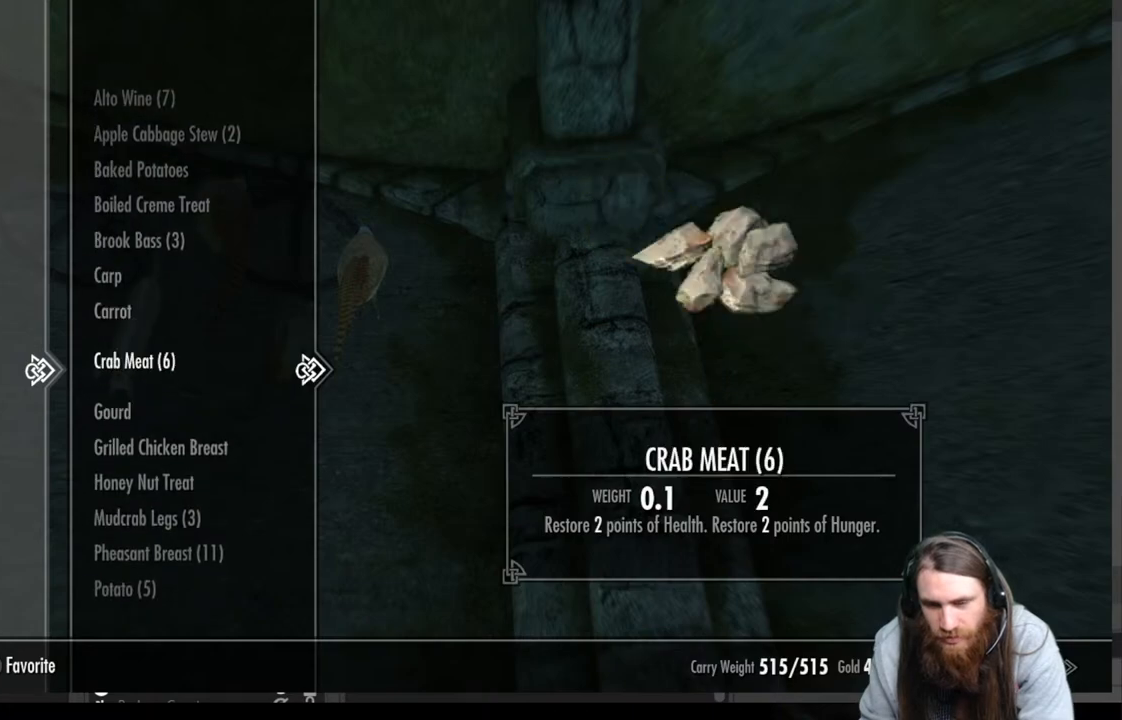
{"buttons": ["DPAD_DOWN"], "left_stick": "center", "right_stick": "center", "events": [[83, "DPAD_UP", "up"], [267, "DPAD_DOWN", "down"]]}
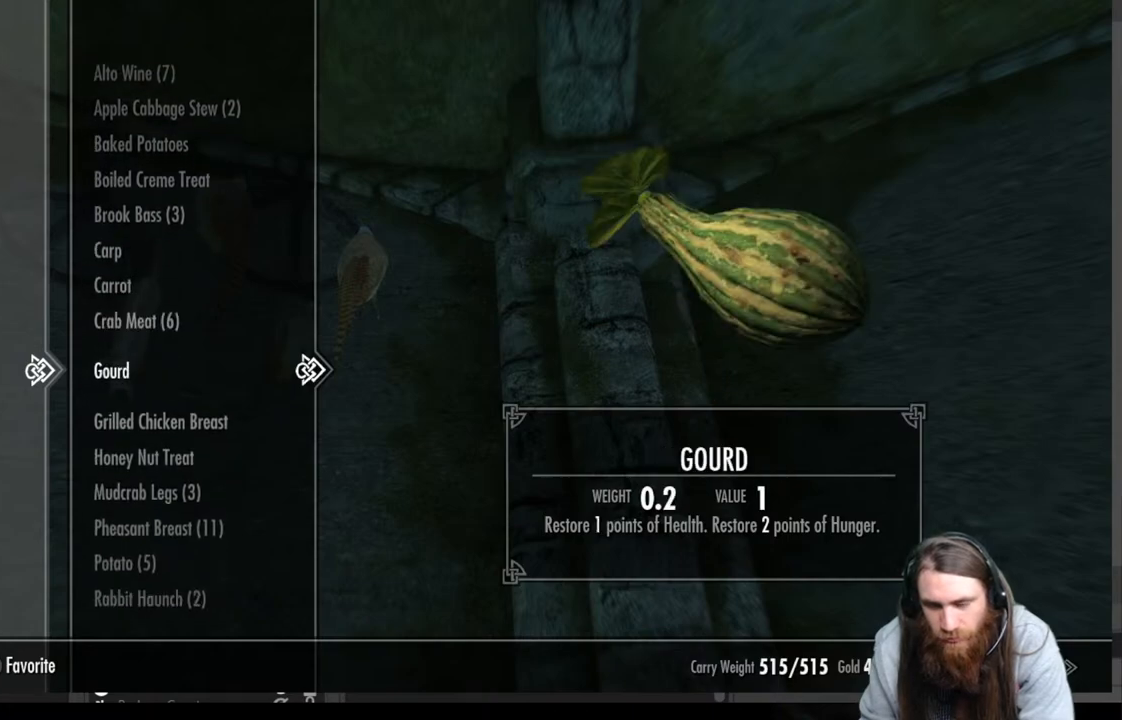
{"buttons": ["DPAD_DOWN"], "left_stick": "center", "right_stick": "center", "events": []}